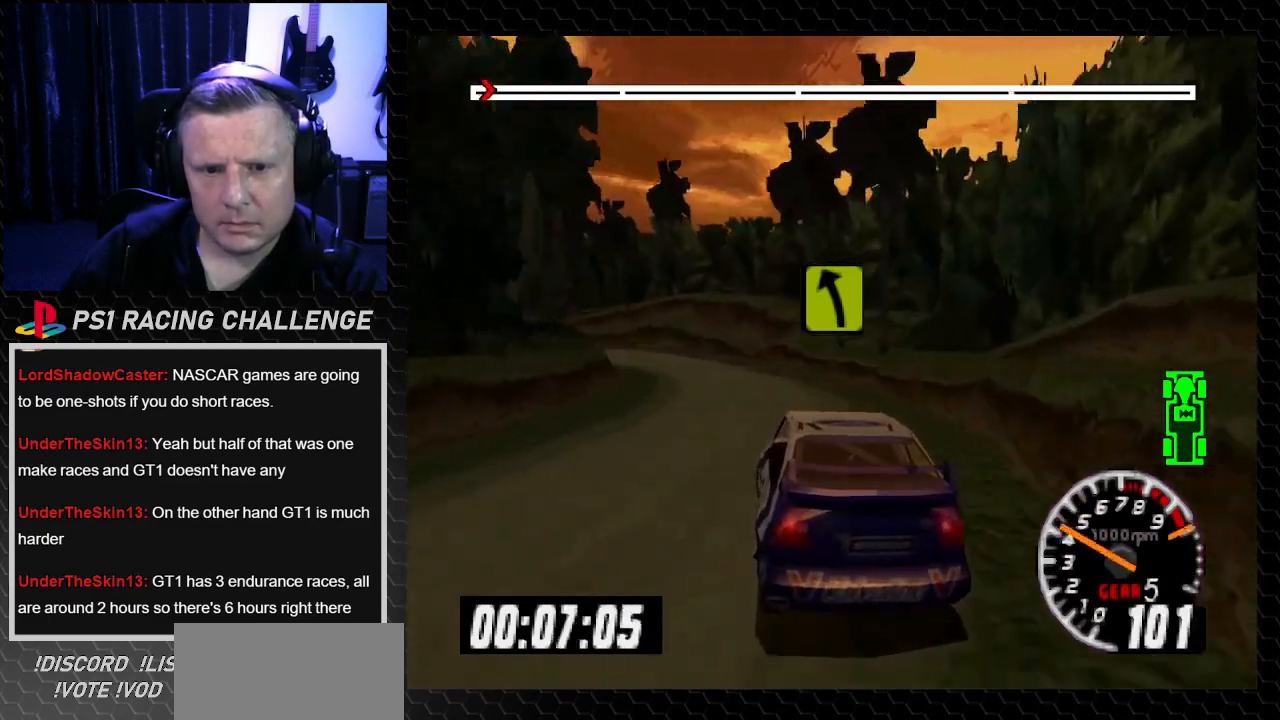
Gameplay with a controller (PlayStation layout); each line is a JSON object with the inputs held at the frame after it. "events" lists button and stick changes between this image and that frame as [ms after this image, input, new state], when the widget could be followed in between. Not read: L3 R3.
{"buttons": ["TRIANGLE", "DPAD_LEFT"], "left_stick": "left", "right_stick": "up", "events": [[67, "DPAD_LEFT", "down"], [67, "left_stick", "left"]]}
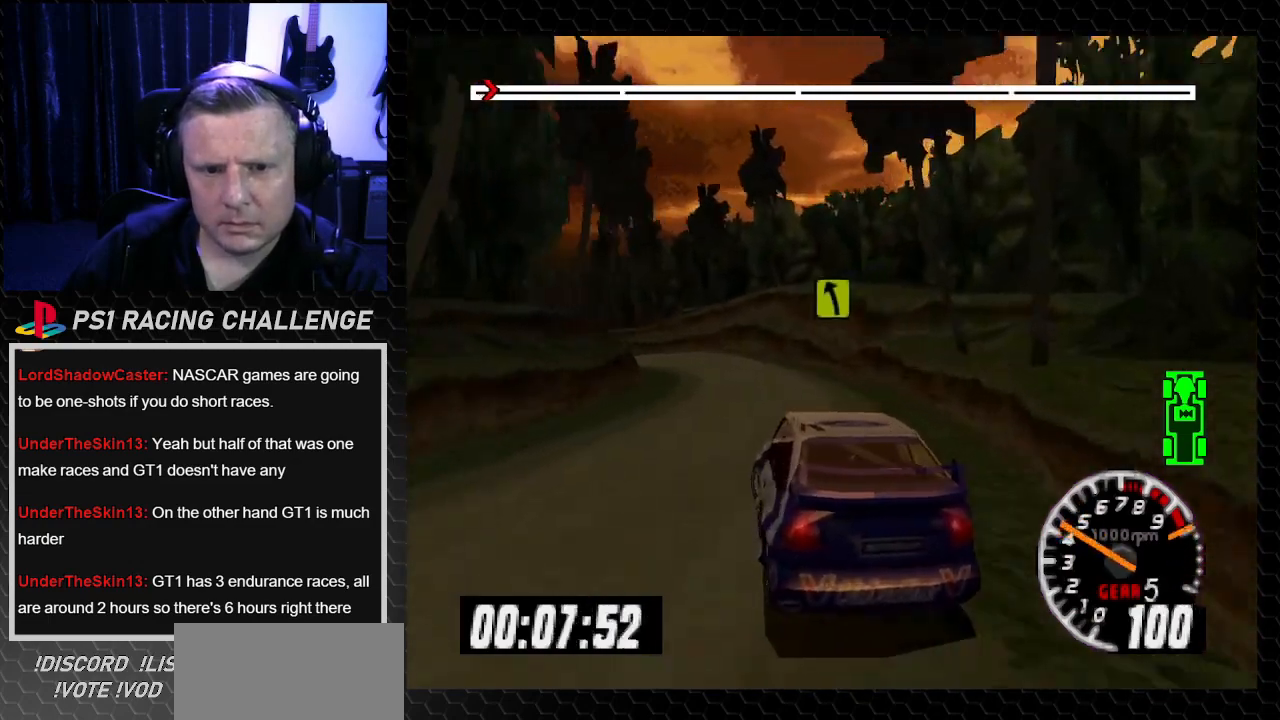
{"buttons": ["TRIANGLE"], "left_stick": "center", "right_stick": "up", "events": [[67, "DPAD_LEFT", "up"], [67, "left_stick", "center"]]}
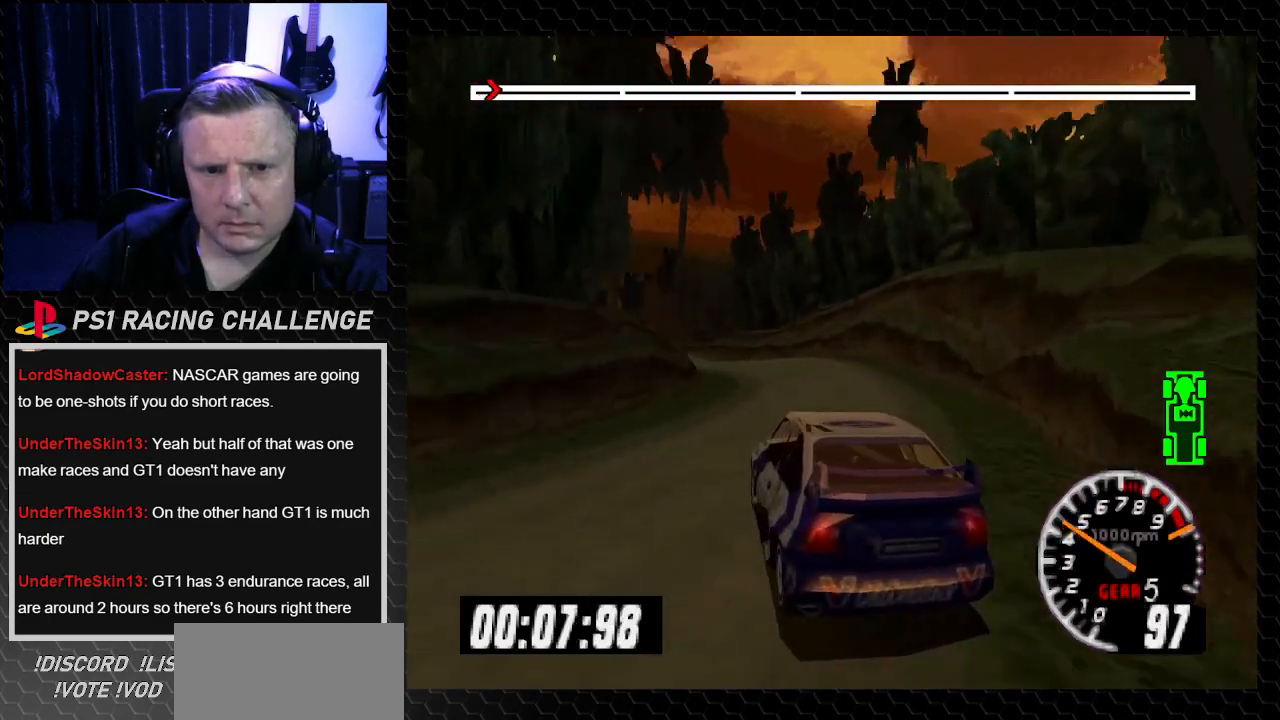
{"buttons": ["TRIANGLE", "DPAD_RIGHT"], "left_stick": "down-right", "right_stick": "up", "events": [[400, "DPAD_RIGHT", "down"], [400, "left_stick", "down-right"]]}
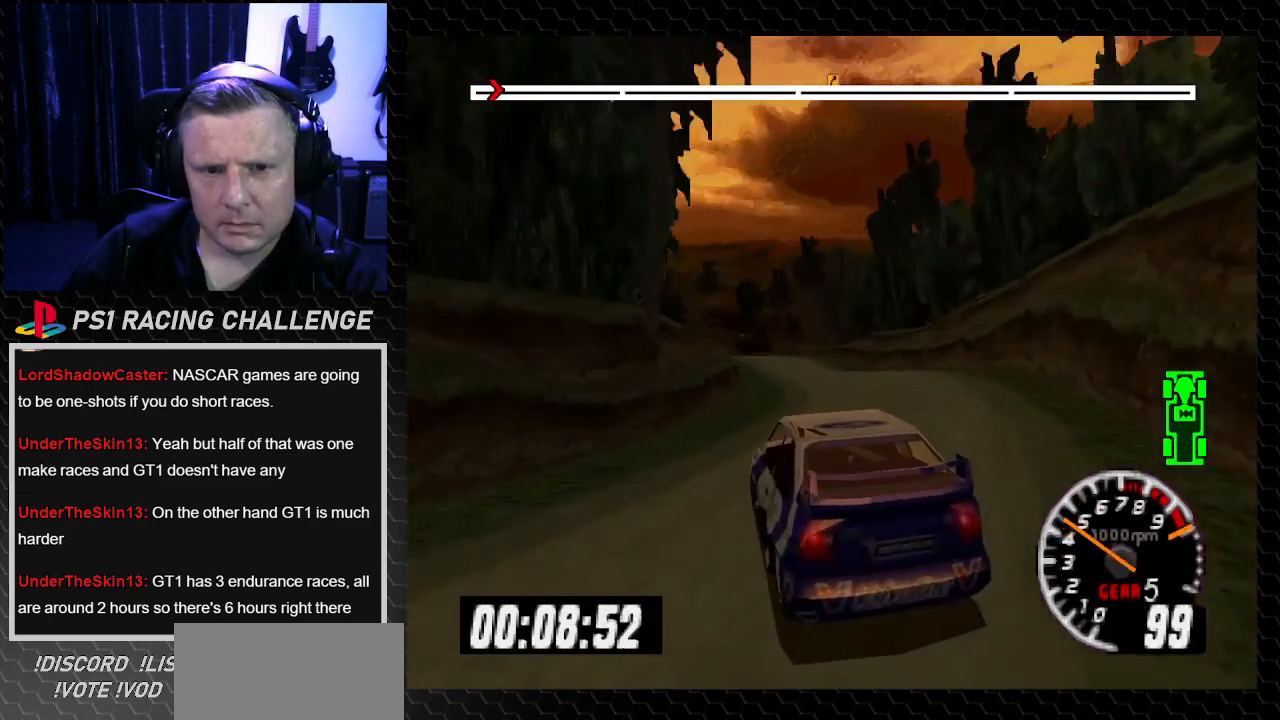
{"buttons": ["TRIANGLE", "DPAD_LEFT"], "left_stick": "left", "right_stick": "up", "events": [[67, "DPAD_RIGHT", "up"], [67, "left_stick", "center"], [367, "DPAD_LEFT", "down"], [367, "left_stick", "left"]]}
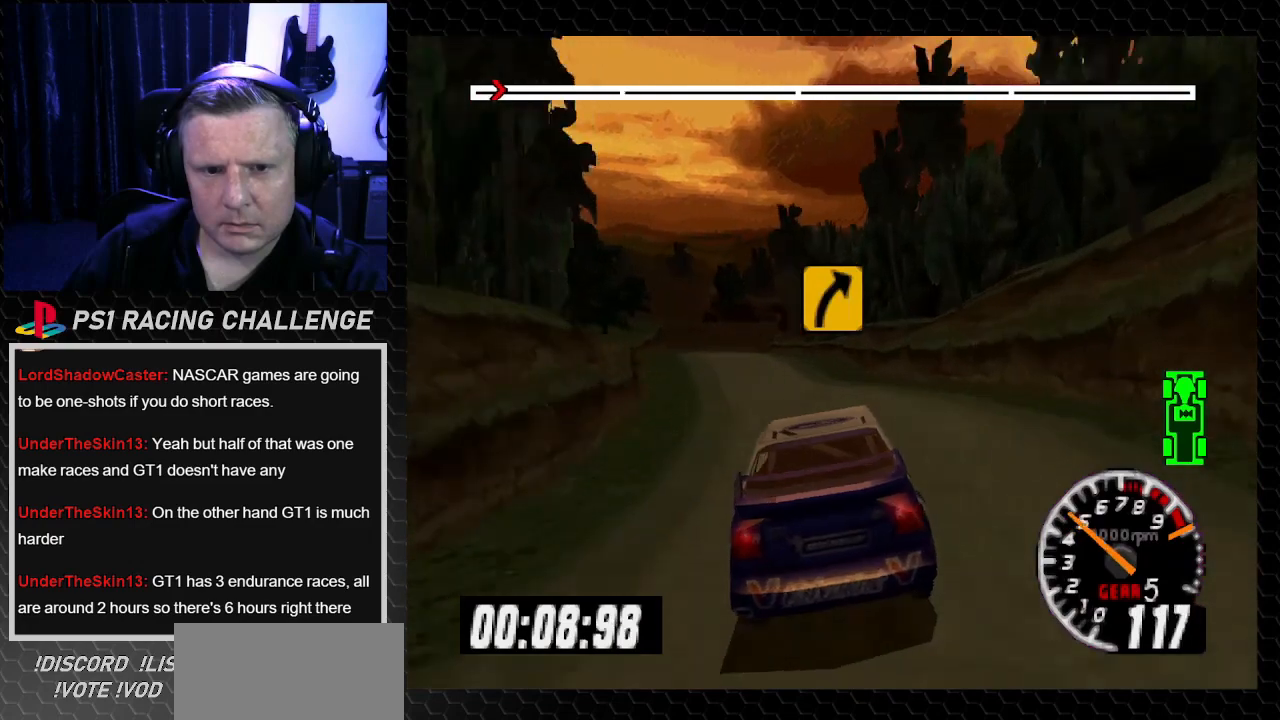
{"buttons": ["TRIANGLE"], "left_stick": "center", "right_stick": "up", "events": [[133, "left_stick", "center"], [200, "left_stick", "left"], [367, "left_stick", "center"], [400, "DPAD_LEFT", "up"]]}
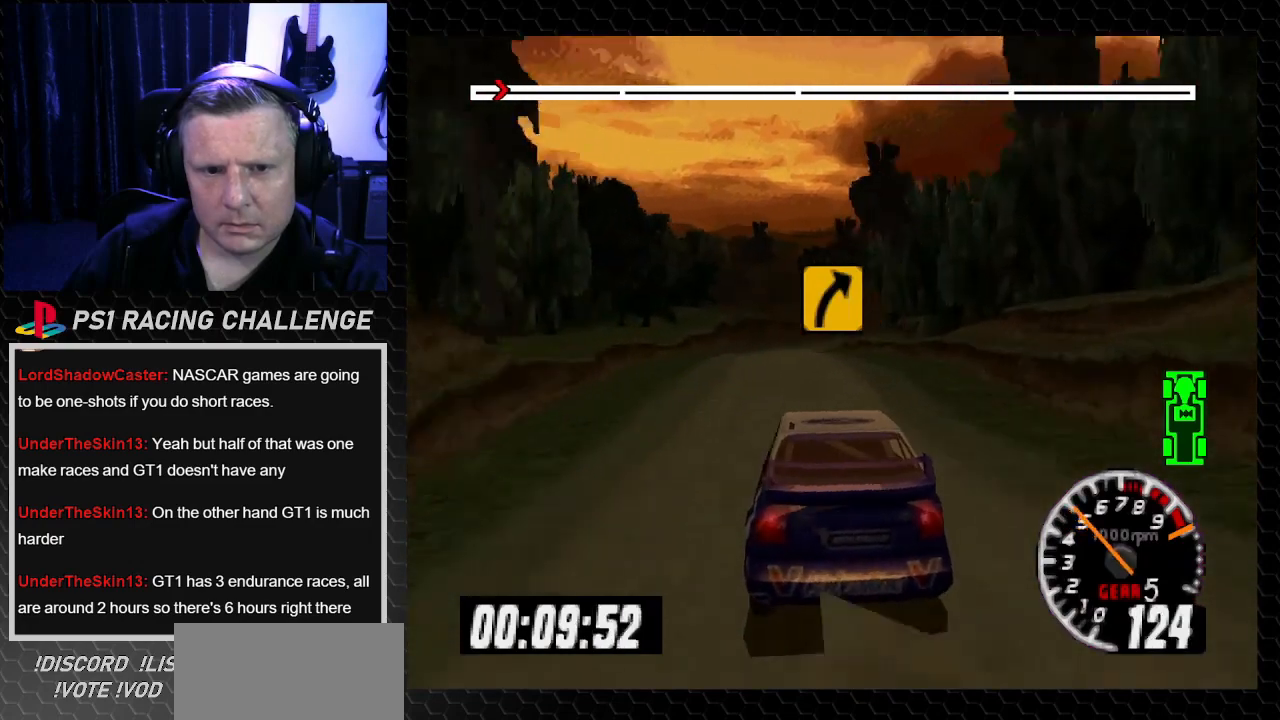
{"buttons": ["TRIANGLE"], "left_stick": "center", "right_stick": "up", "events": [[300, "DPAD_LEFT", "down"], [300, "left_stick", "left"], [501, "DPAD_LEFT", "up"], [501, "left_stick", "center"]]}
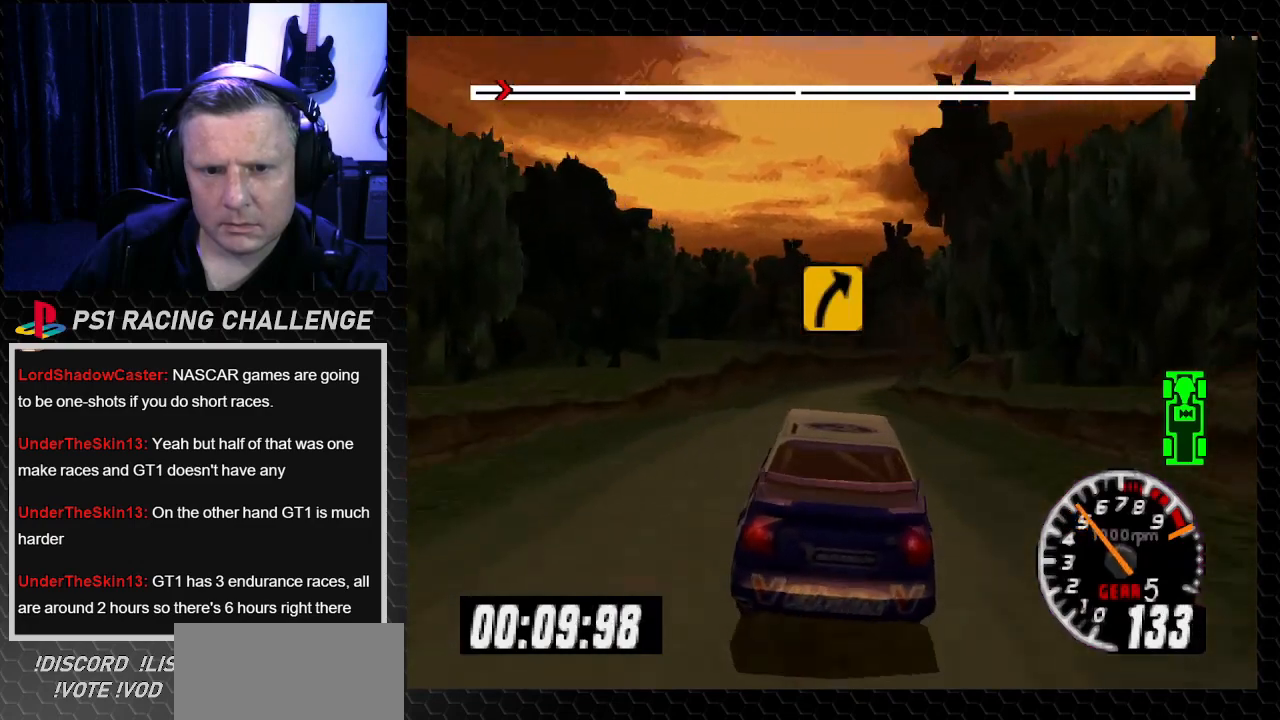
{"buttons": [], "left_stick": "center", "right_stick": "center", "events": [[233, "TRIANGLE", "up"], [300, "CROSS", "down"], [300, "DPAD_RIGHT", "down"], [300, "left_stick", "right"], [300, "right_stick", "down"], [400, "CROSS", "up"], [400, "right_stick", "center"], [500, "DPAD_RIGHT", "up"], [500, "left_stick", "center"]]}
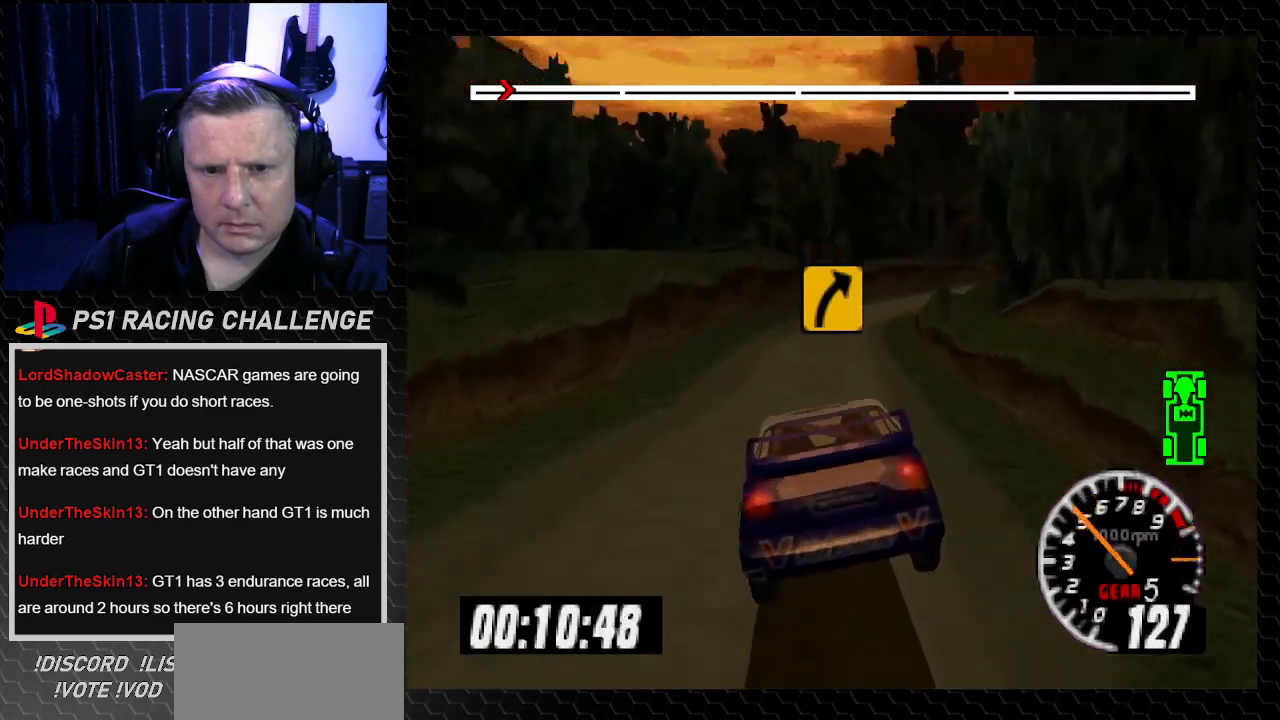
{"buttons": ["DPAD_RIGHT"], "left_stick": "down-right", "right_stick": "center", "events": [[300, "DPAD_RIGHT", "down"], [300, "left_stick", "down-right"]]}
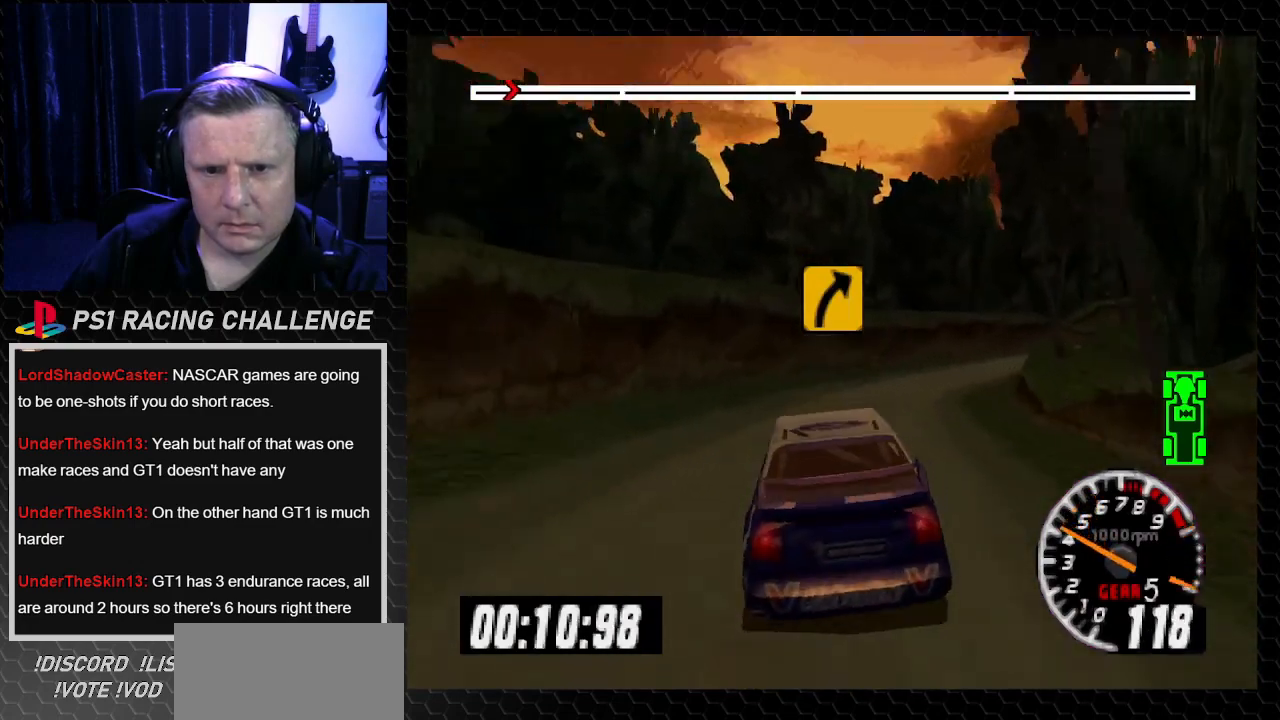
{"buttons": ["DPAD_RIGHT"], "left_stick": "down-right", "right_stick": "center", "events": [[133, "DPAD_RIGHT", "up"], [133, "left_stick", "center"], [267, "DPAD_RIGHT", "down"], [267, "left_stick", "down-right"], [367, "right_stick", "up"], [400, "TRIANGLE", "down"], [500, "TRIANGLE", "up"], [500, "right_stick", "center"]]}
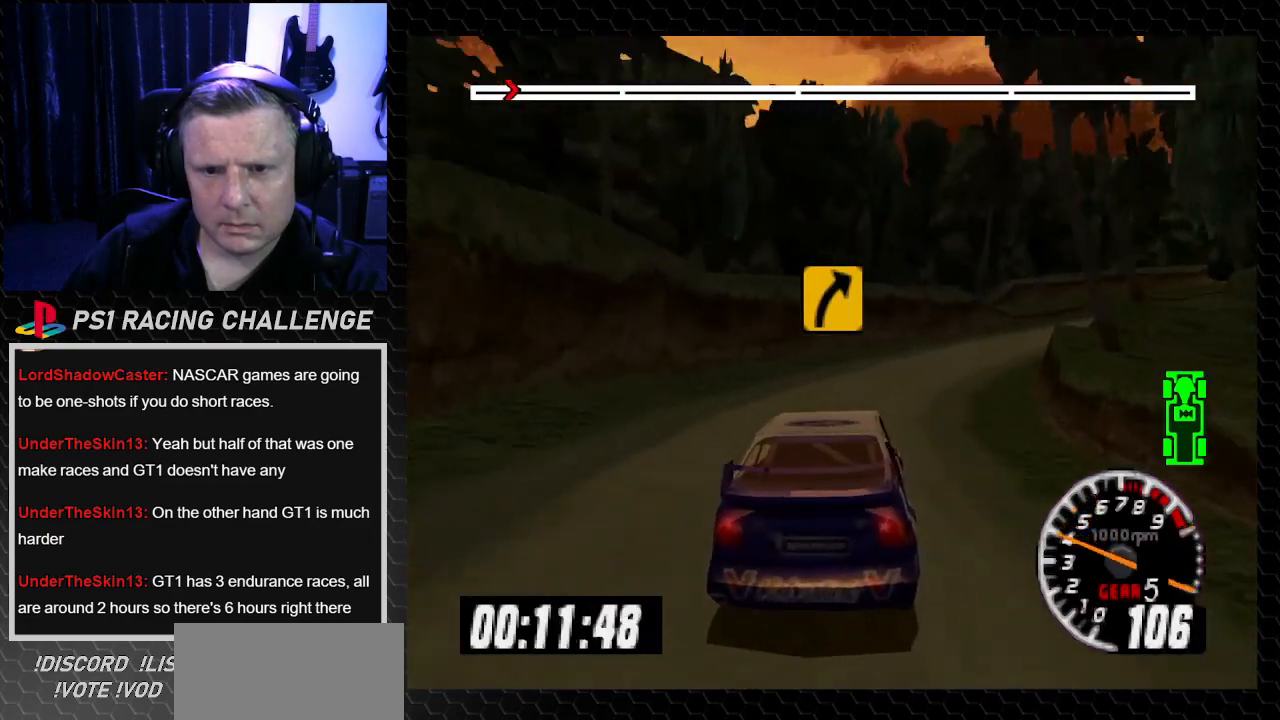
{"buttons": ["TRIANGLE", "DPAD_RIGHT"], "left_stick": "down-right", "right_stick": "up", "events": [[467, "right_stick", "up"], [501, "TRIANGLE", "down"]]}
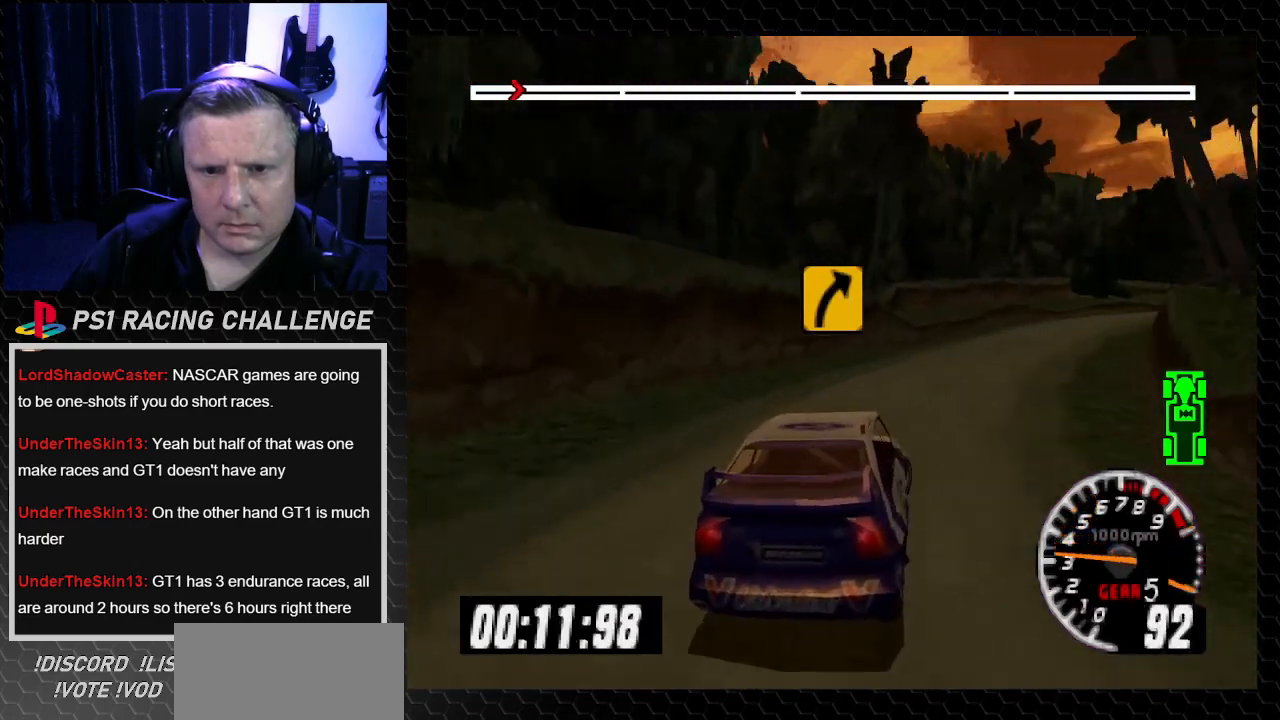
{"buttons": ["TRIANGLE"], "left_stick": "center", "right_stick": "up", "events": [[100, "DPAD_RIGHT", "up"], [100, "left_stick", "center"], [233, "TRIANGLE", "up"], [267, "right_stick", "center"], [333, "right_stick", "up"], [367, "TRIANGLE", "down"]]}
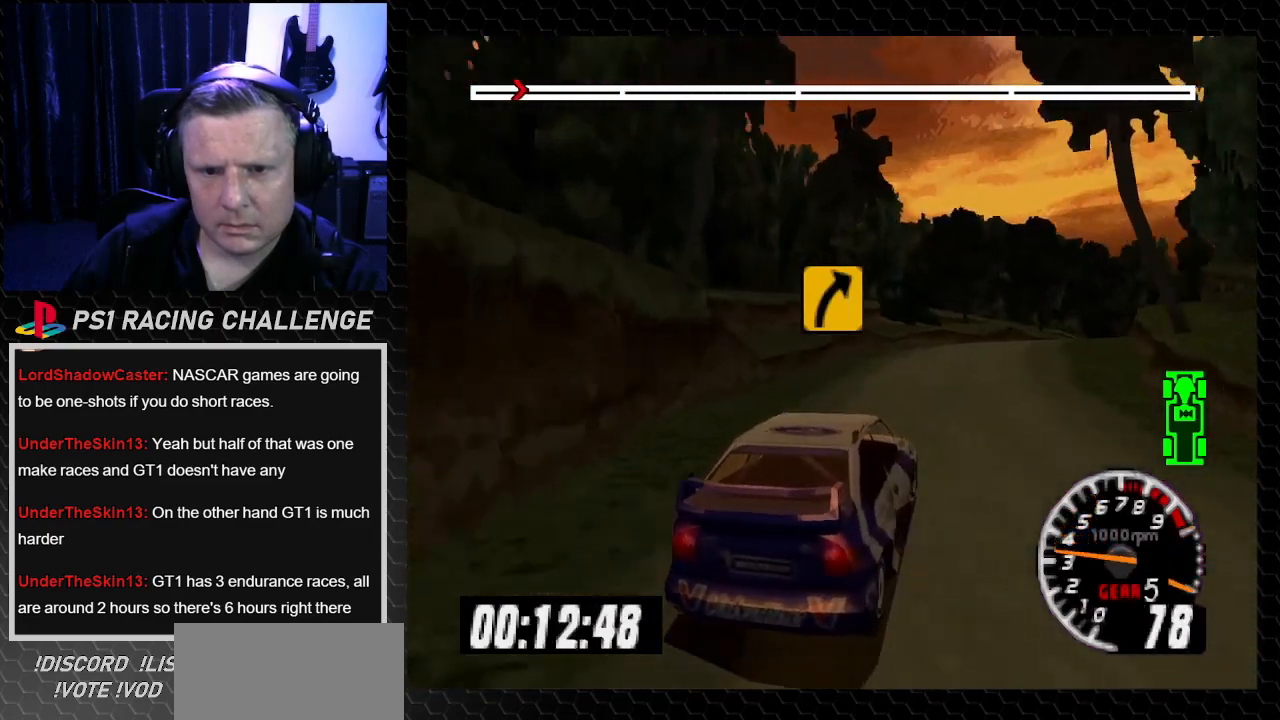
{"buttons": ["TRIANGLE", "DPAD_RIGHT"], "left_stick": "down-right", "right_stick": "up", "events": [[434, "DPAD_RIGHT", "down"], [434, "left_stick", "down-right"]]}
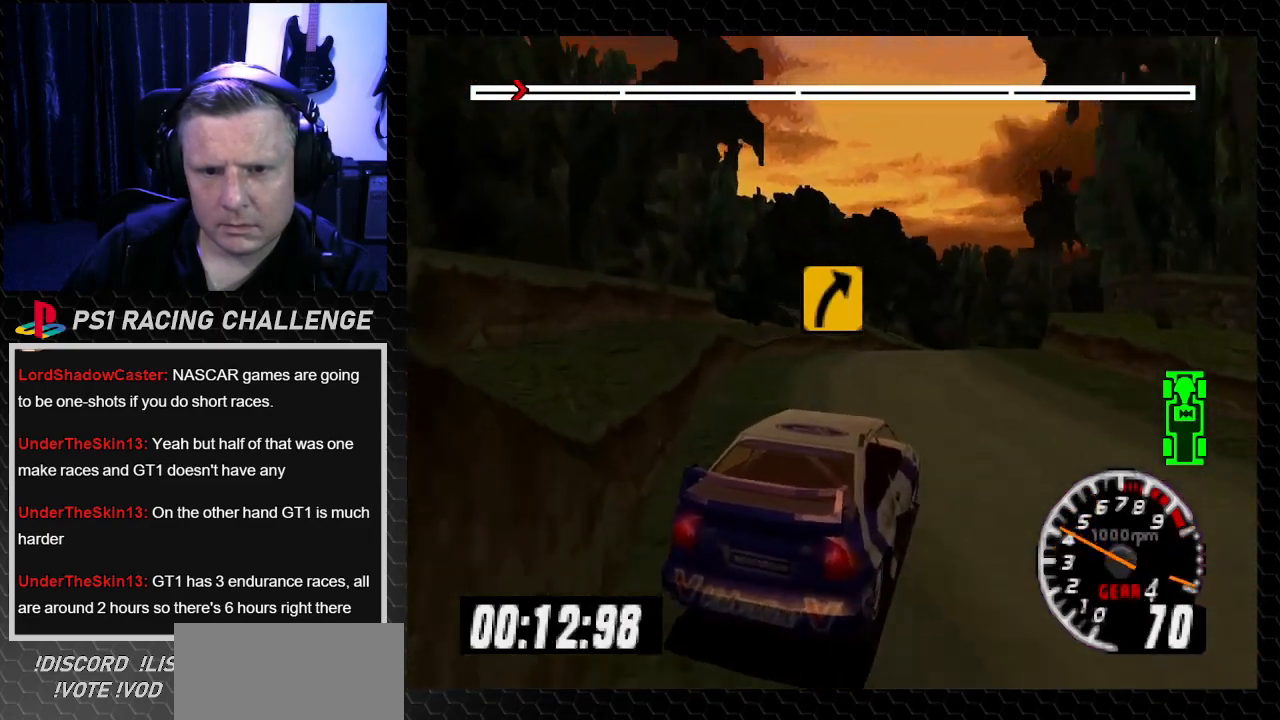
{"buttons": ["TRIANGLE", "DPAD_LEFT"], "left_stick": "left", "right_stick": "up", "events": [[100, "DPAD_RIGHT", "up"], [100, "left_stick", "center"], [367, "DPAD_LEFT", "down"], [367, "left_stick", "left"]]}
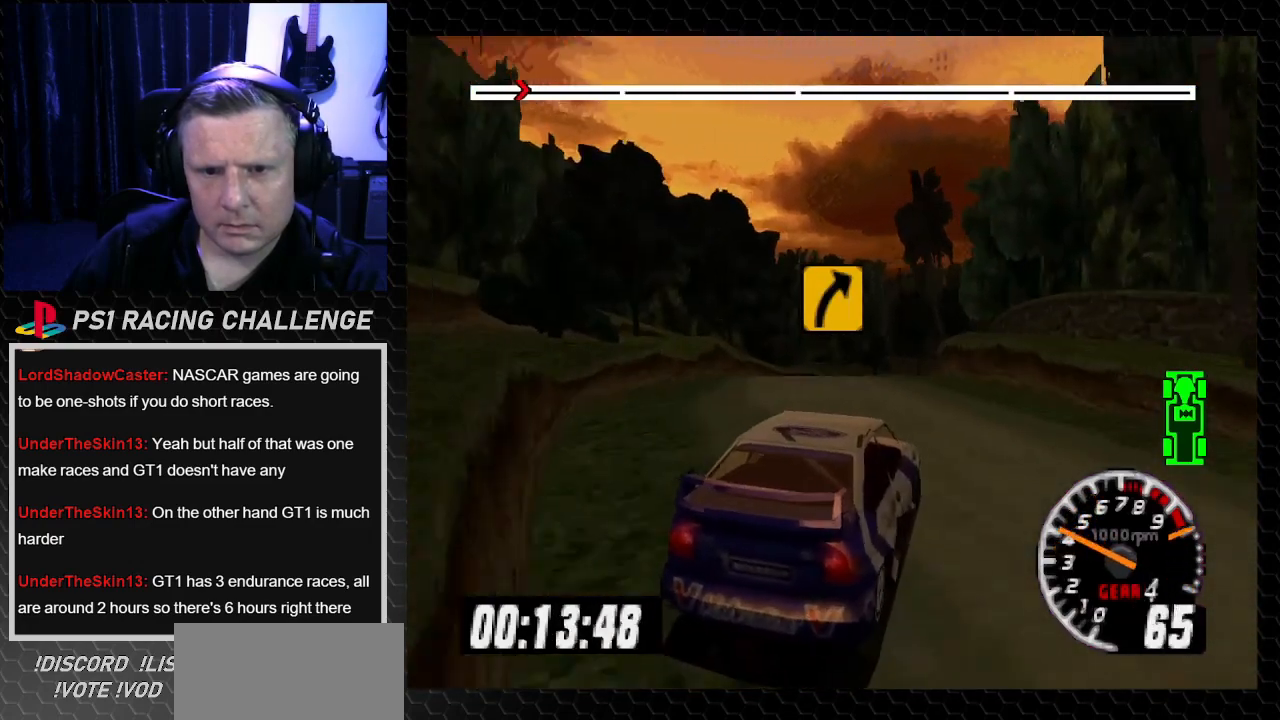
{"buttons": ["TRIANGLE"], "left_stick": "center", "right_stick": "up", "events": [[33, "DPAD_LEFT", "up"], [33, "left_stick", "center"]]}
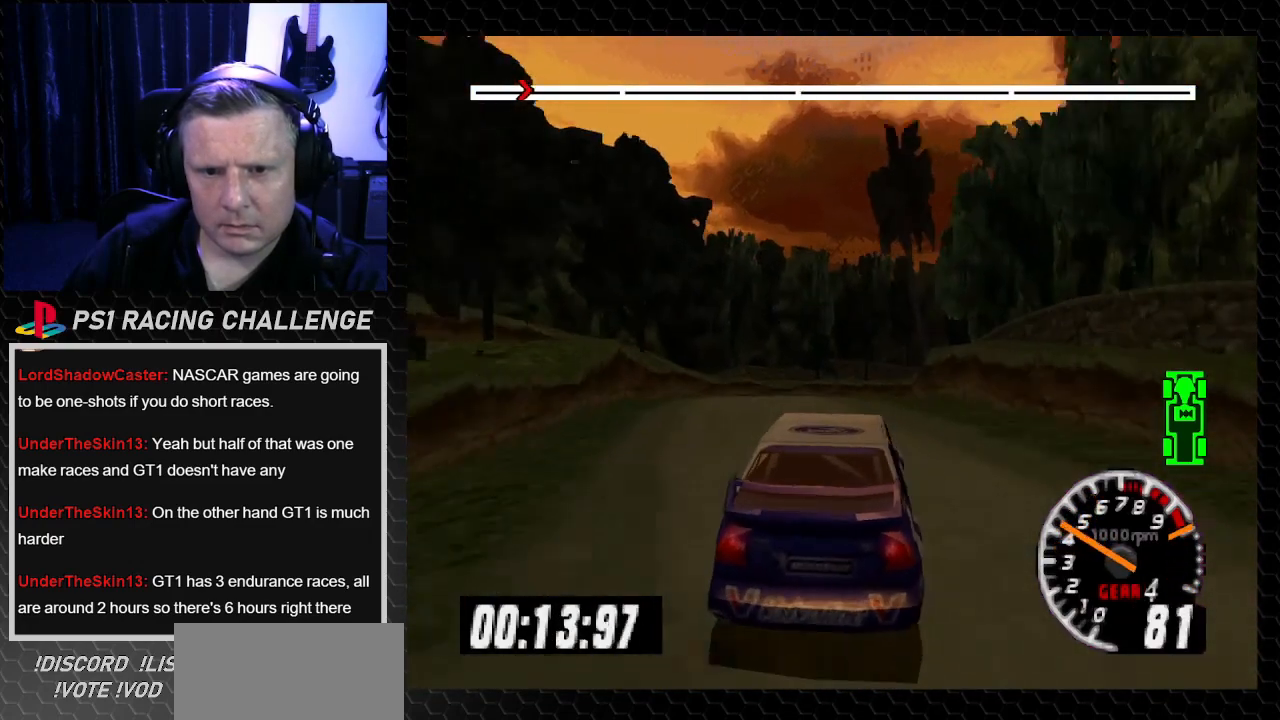
{"buttons": ["TRIANGLE"], "left_stick": "center", "right_stick": "up", "events": []}
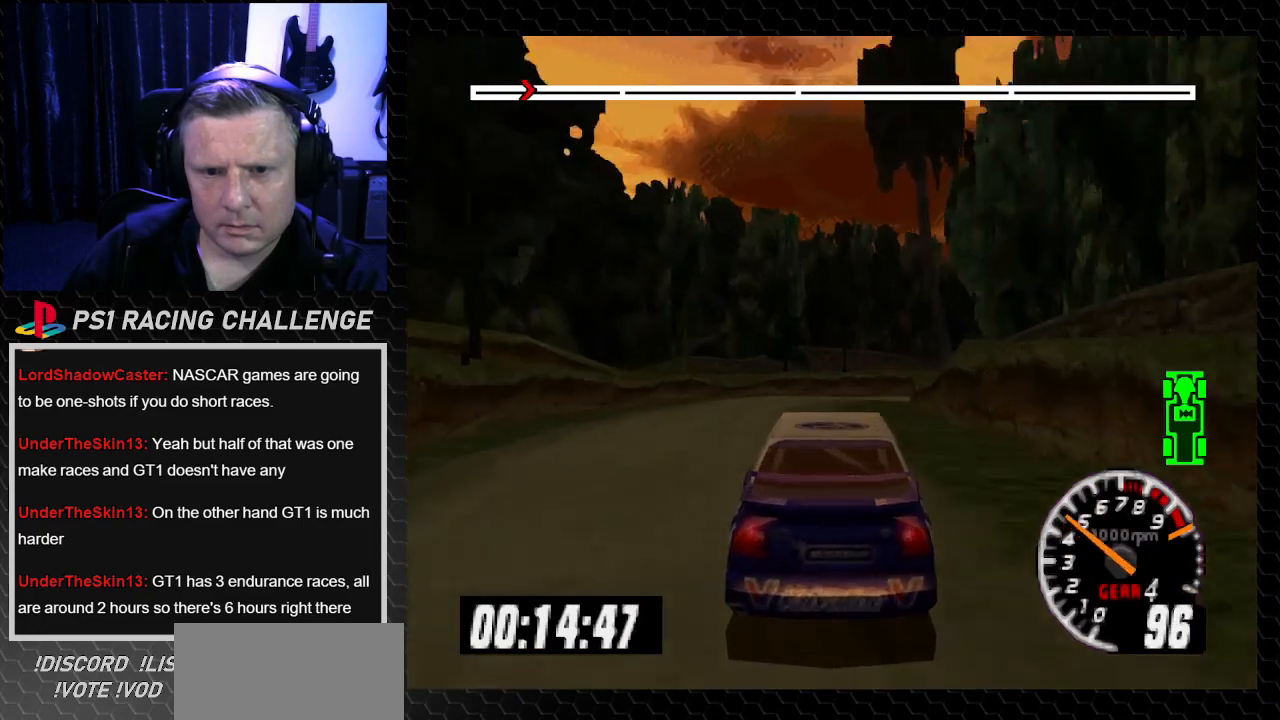
{"buttons": ["TRIANGLE", "DPAD_RIGHT"], "left_stick": "down-right", "right_stick": "up", "events": [[501, "DPAD_RIGHT", "down"], [501, "left_stick", "down-right"]]}
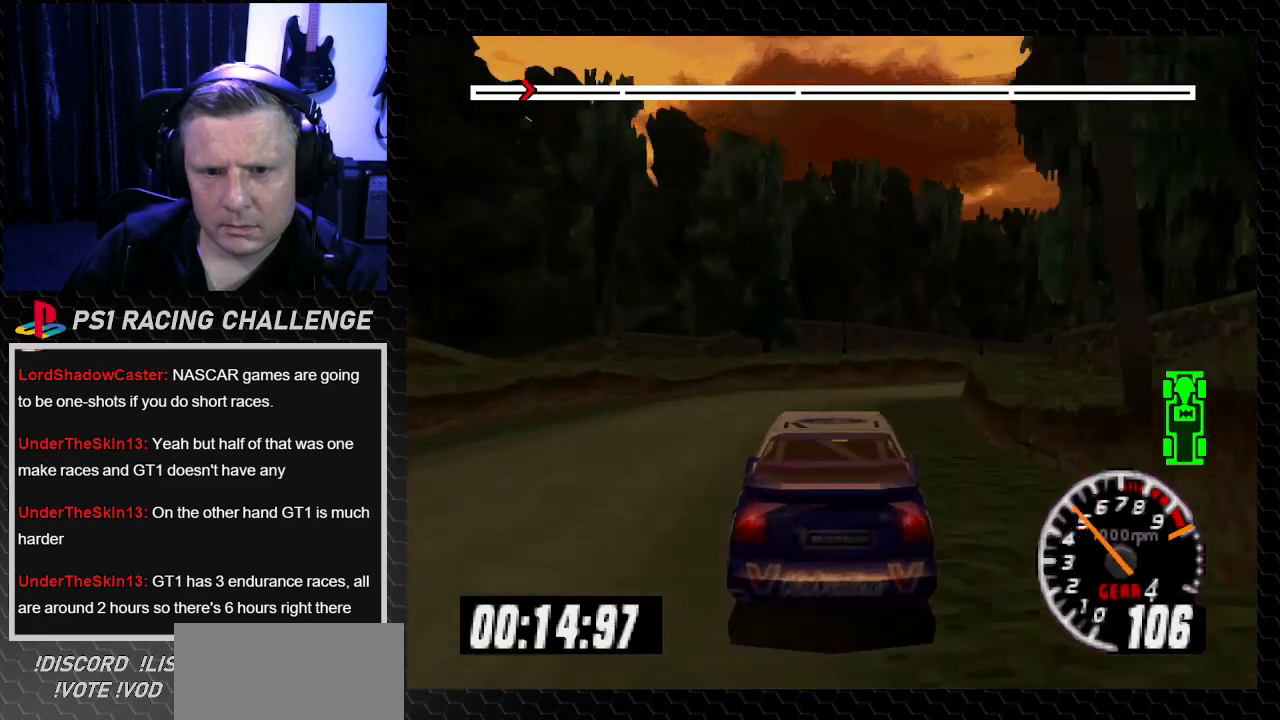
{"buttons": ["DPAD_RIGHT"], "left_stick": "down-right", "right_stick": "up", "events": [[33, "TRIANGLE", "up"], [33, "right_stick", "center"], [367, "DPAD_RIGHT", "up"], [367, "left_stick", "center"], [467, "right_stick", "up"], [500, "DPAD_RIGHT", "down"], [500, "left_stick", "down-right"]]}
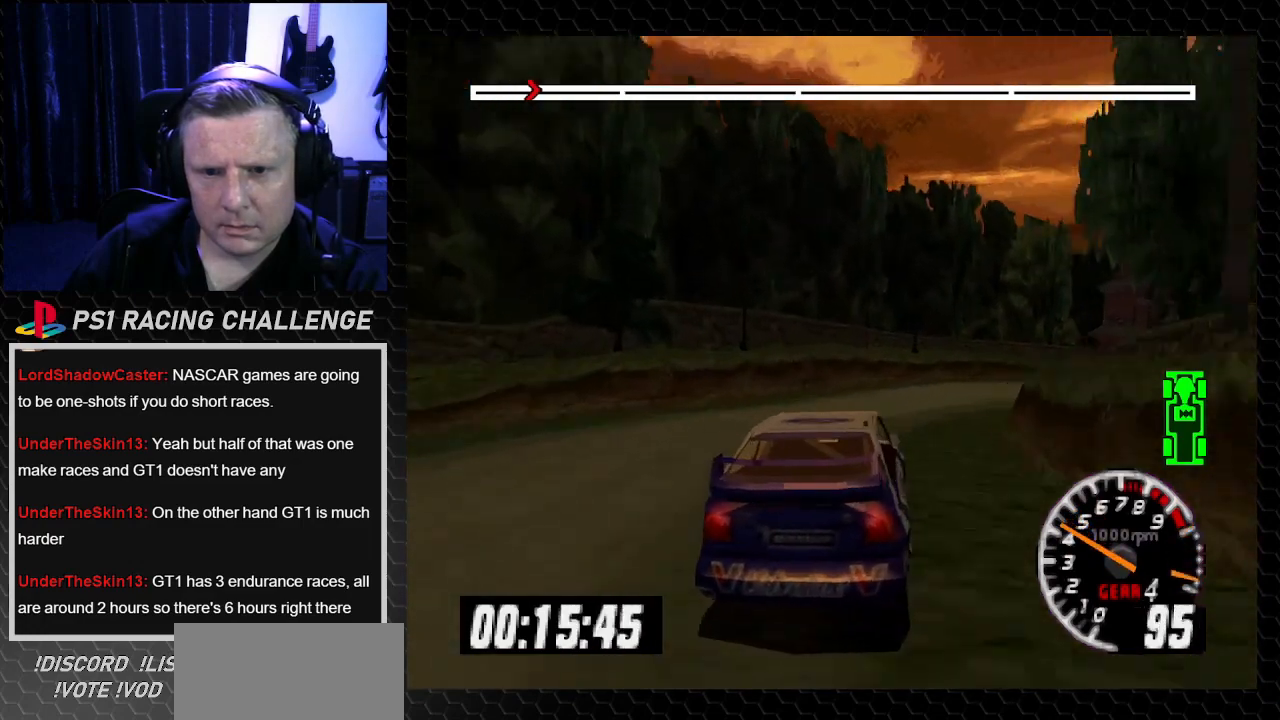
{"buttons": [], "left_stick": "center", "right_stick": "center", "events": [[33, "right_stick", "center"], [200, "DPAD_RIGHT", "up"], [200, "left_stick", "center"], [334, "TRIANGLE", "down"], [334, "right_stick", "up"], [467, "TRIANGLE", "up"], [501, "right_stick", "center"]]}
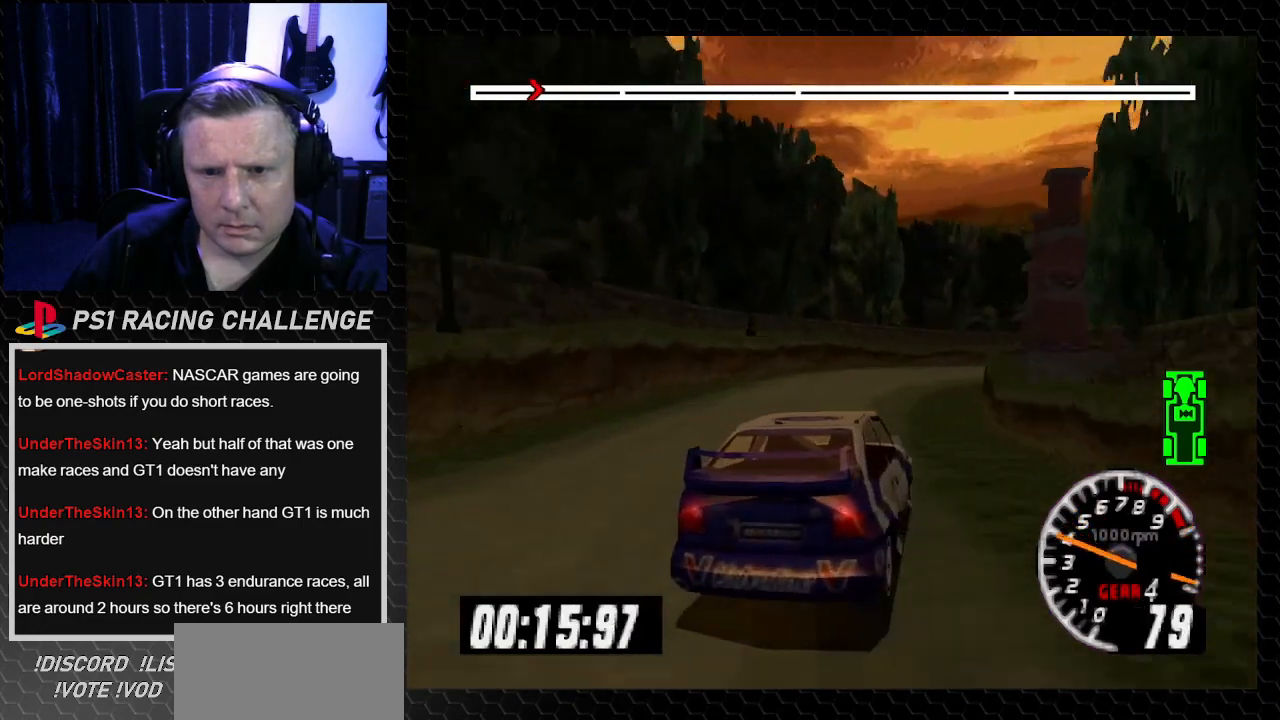
{"buttons": ["TRIANGLE"], "left_stick": "center", "right_stick": "up", "events": [[100, "TRIANGLE", "down"], [100, "right_stick", "up"], [133, "DPAD_LEFT", "down"], [166, "left_stick", "left"], [300, "DPAD_LEFT", "up"], [300, "left_stick", "center"]]}
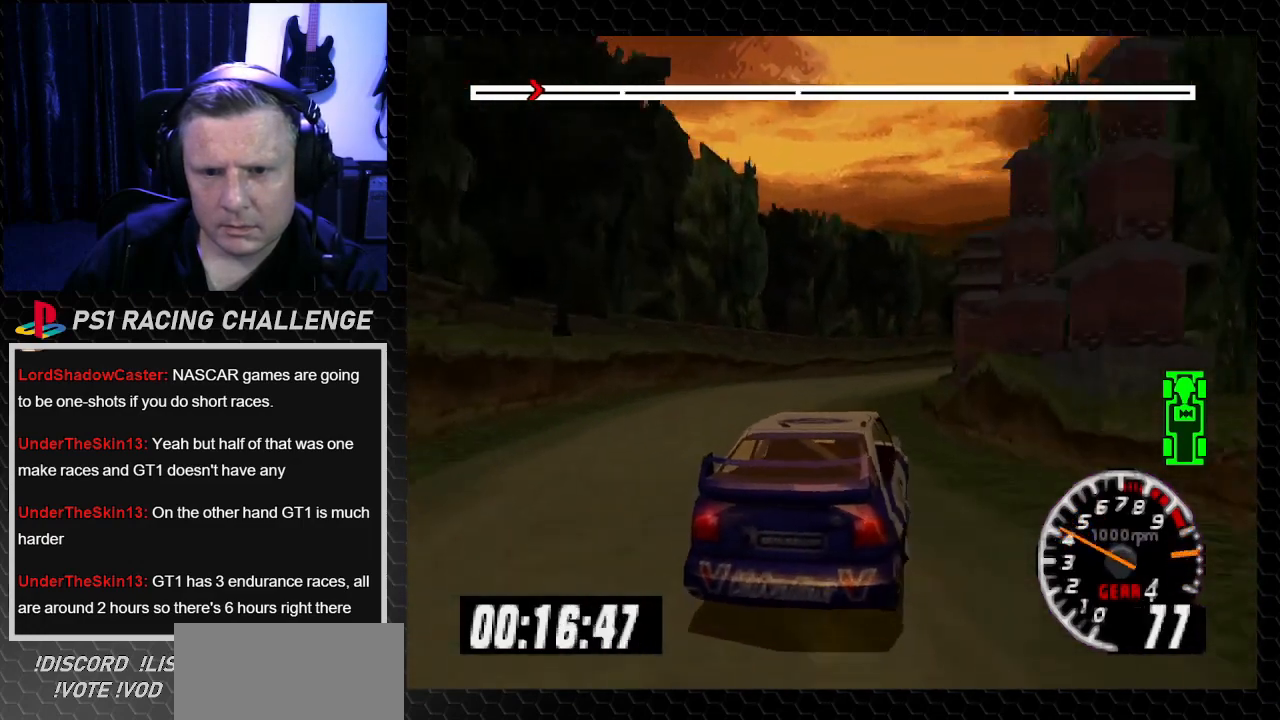
{"buttons": ["TRIANGLE"], "left_stick": "center", "right_stick": "up", "events": [[267, "DPAD_RIGHT", "down"], [267, "left_stick", "down-right"], [400, "DPAD_RIGHT", "up"], [400, "left_stick", "center"]]}
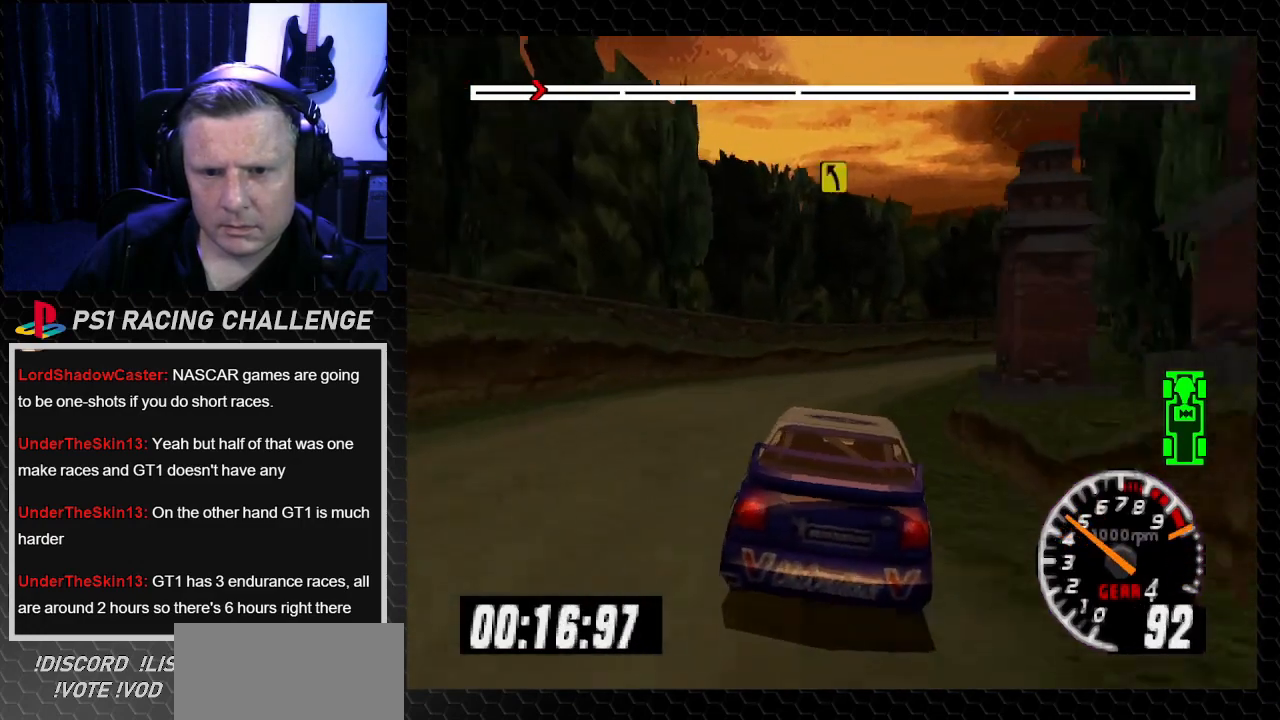
{"buttons": ["DPAD_RIGHT"], "left_stick": "down-right", "right_stick": "center", "events": [[200, "DPAD_RIGHT", "down"], [200, "left_stick", "down-right"], [300, "TRIANGLE", "up"], [300, "right_stick", "center"]]}
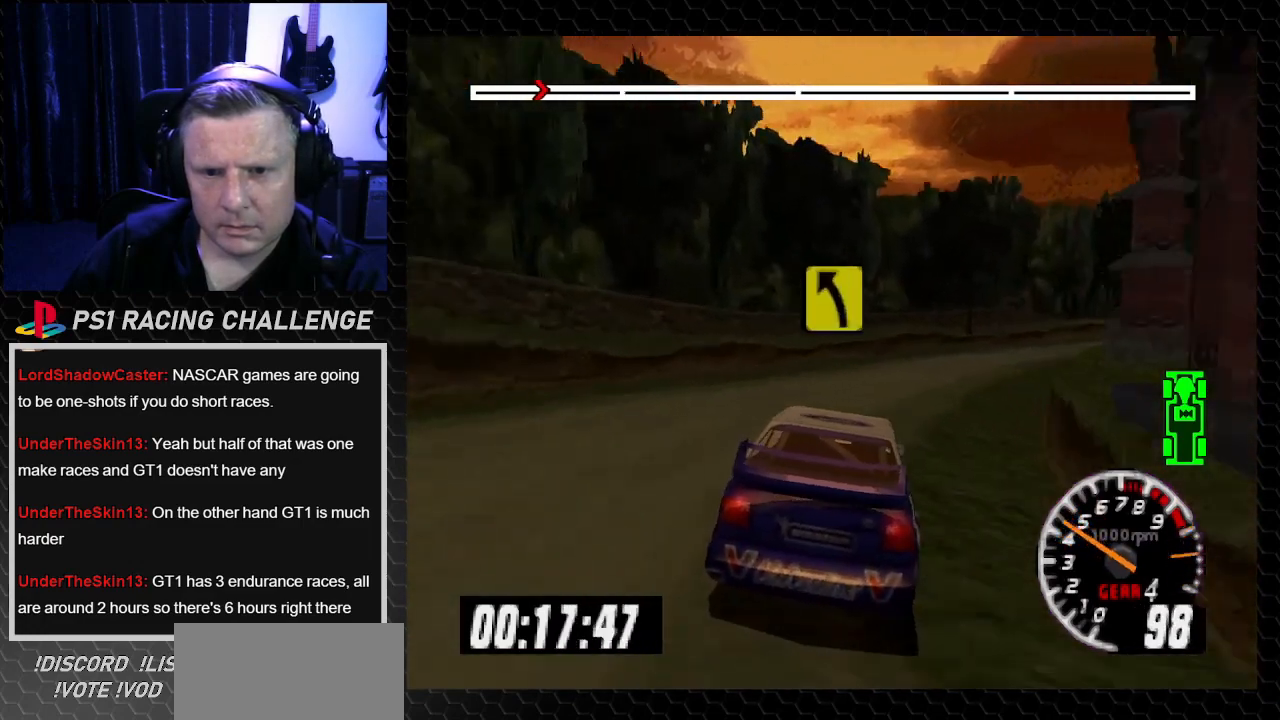
{"buttons": [], "left_stick": "center", "right_stick": "center", "events": [[234, "DPAD_RIGHT", "up"], [234, "left_stick", "center"], [267, "TRIANGLE", "down"], [267, "right_stick", "up"], [400, "TRIANGLE", "up"], [501, "right_stick", "center"]]}
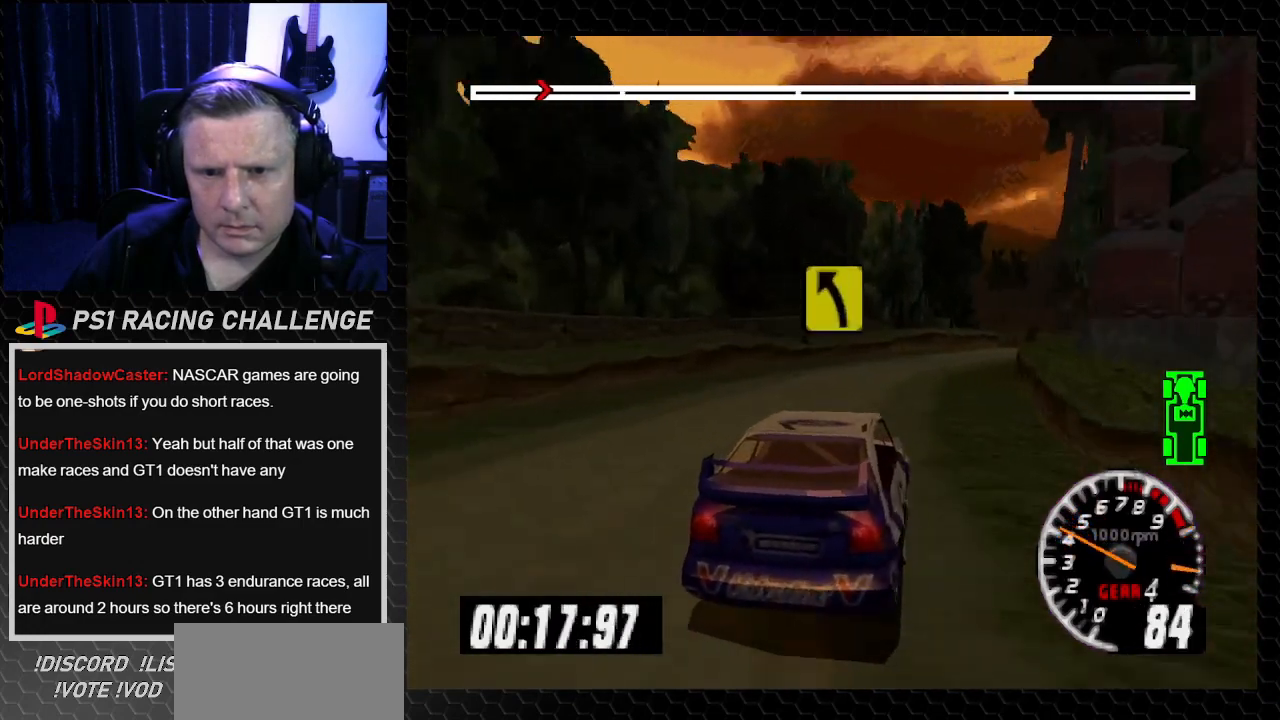
{"buttons": ["TRIANGLE"], "left_stick": "center", "right_stick": "up", "events": [[133, "TRIANGLE", "down"], [133, "right_stick", "up"]]}
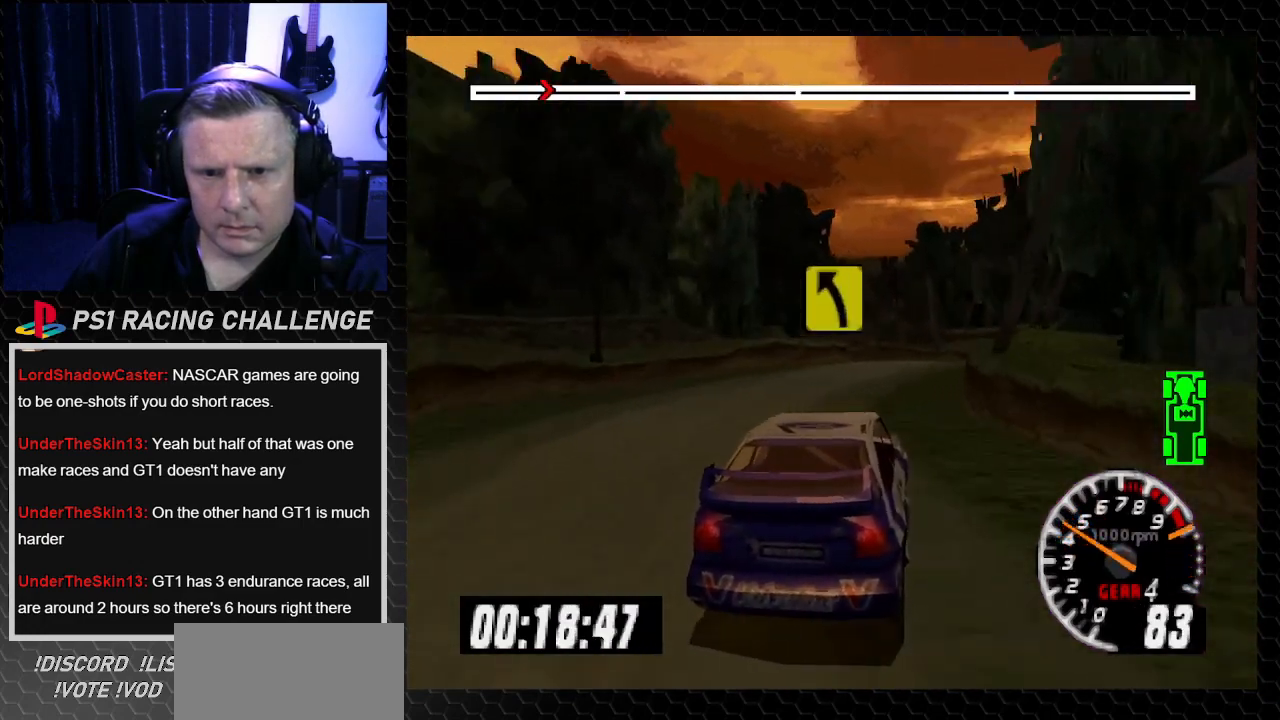
{"buttons": ["TRIANGLE"], "left_stick": "center", "right_stick": "up", "events": [[167, "DPAD_RIGHT", "down"], [167, "left_stick", "down-right"], [367, "DPAD_RIGHT", "up"], [367, "left_stick", "center"]]}
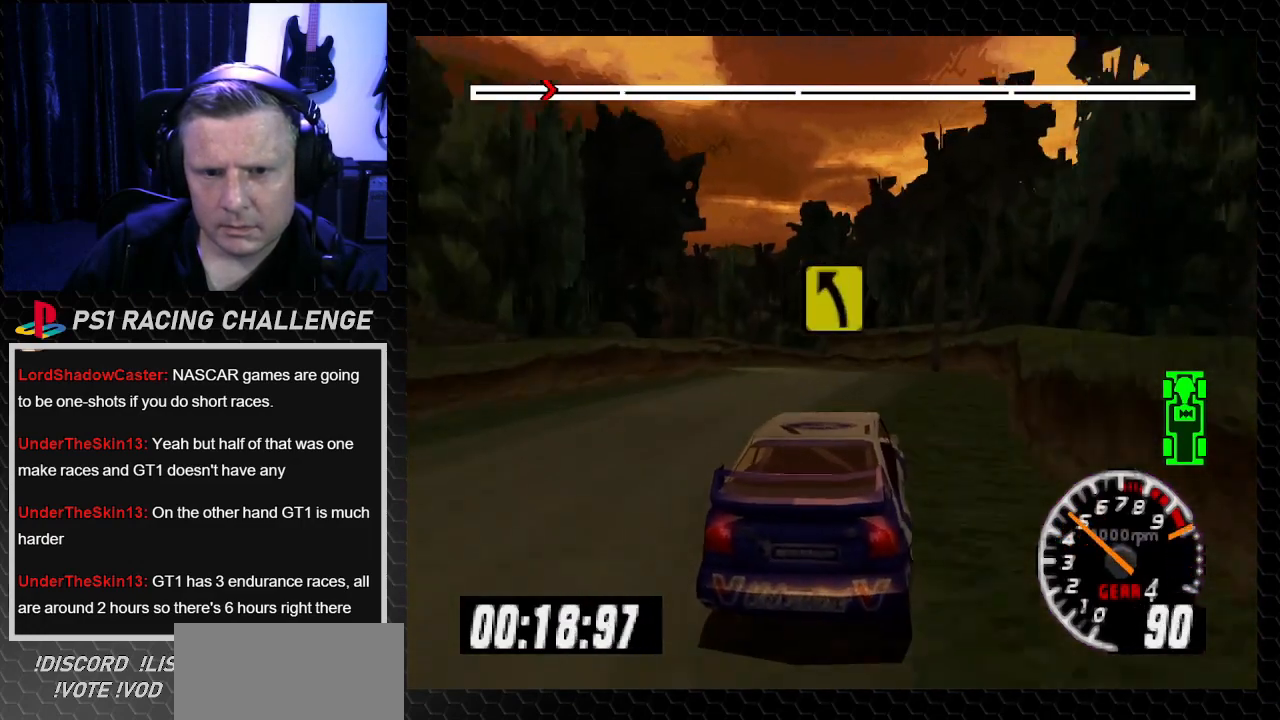
{"buttons": ["DPAD_LEFT"], "left_stick": "left", "right_stick": "center", "events": [[233, "DPAD_LEFT", "down"], [233, "TRIANGLE", "up"], [233, "left_stick", "left"], [300, "right_stick", "down"], [367, "right_stick", "center"]]}
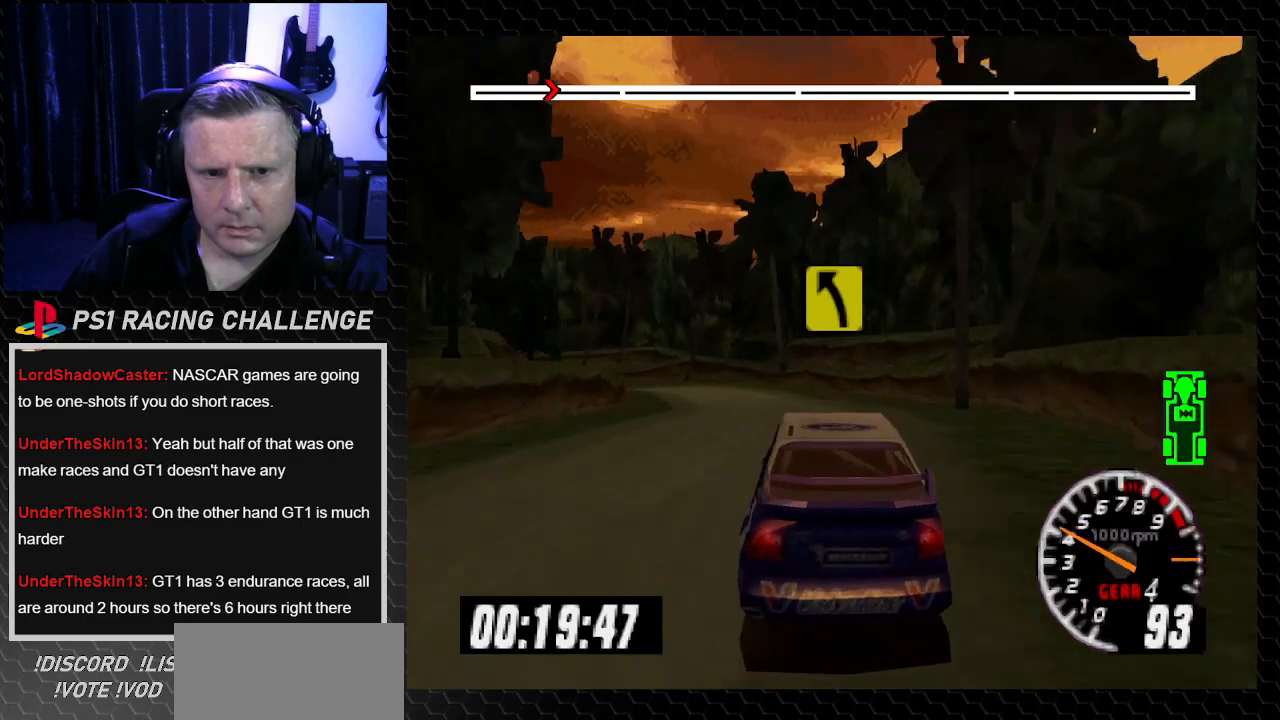
{"buttons": ["DPAD_RIGHT"], "left_stick": "right", "right_stick": "center", "events": [[67, "DPAD_LEFT", "up"], [67, "left_stick", "center"], [200, "TRIANGLE", "down"], [200, "right_stick", "up"], [434, "TRIANGLE", "up"], [434, "right_stick", "center"], [467, "DPAD_RIGHT", "down"], [467, "left_stick", "right"]]}
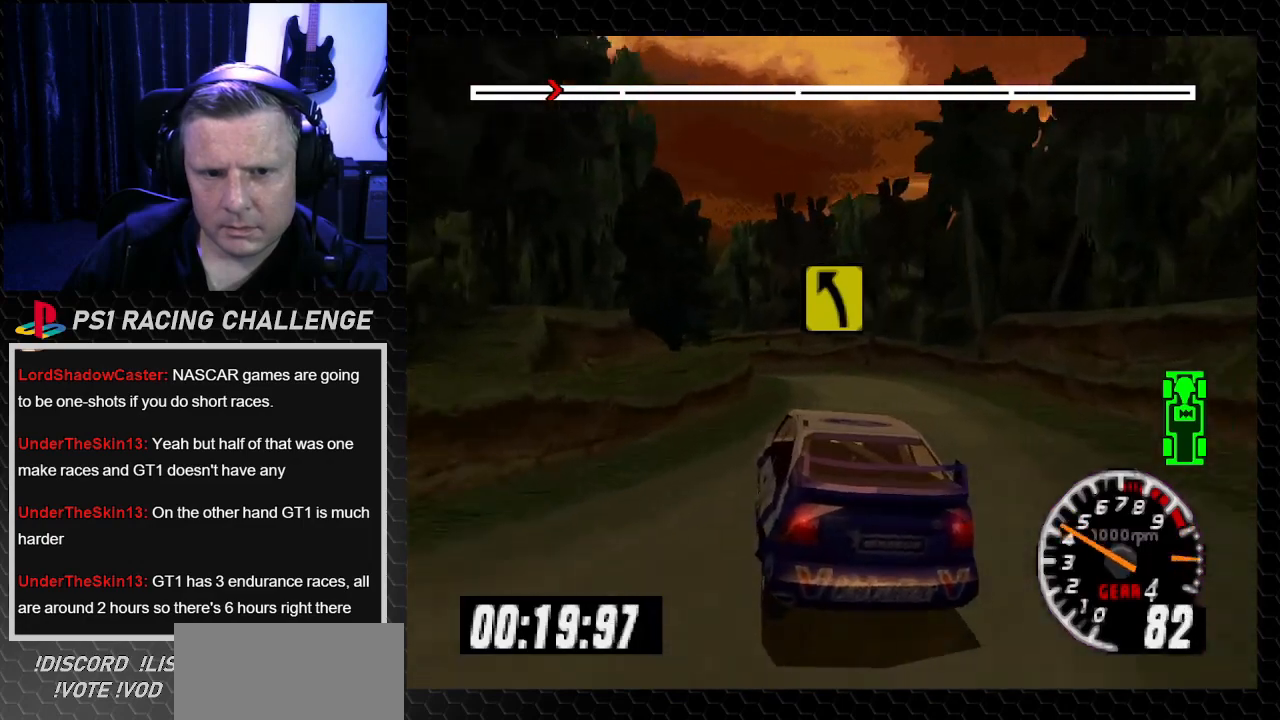
{"buttons": ["DPAD_LEFT"], "left_stick": "left", "right_stick": "center", "events": [[133, "DPAD_RIGHT", "up"], [133, "left_stick", "center"], [300, "DPAD_RIGHT", "down"], [300, "left_stick", "down-right"], [400, "DPAD_RIGHT", "up"], [433, "DPAD_LEFT", "down"], [433, "left_stick", "left"]]}
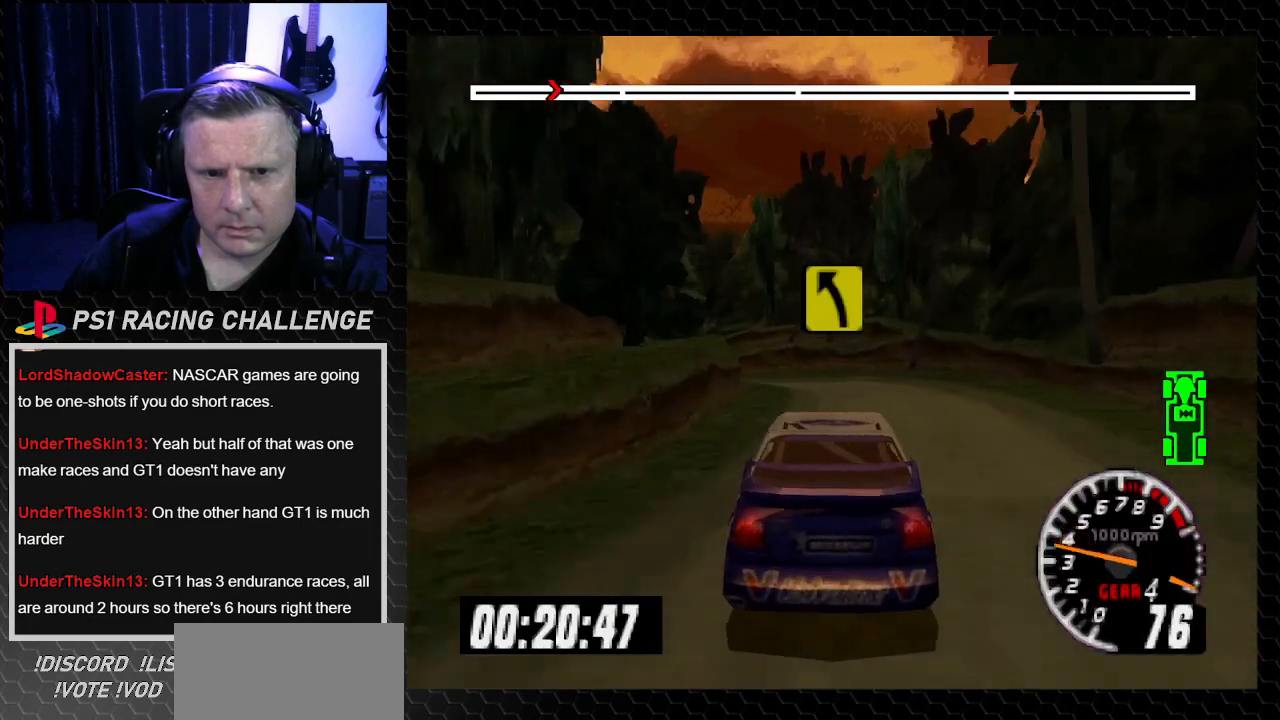
{"buttons": ["TRIANGLE", "DPAD_LEFT"], "left_stick": "left", "right_stick": "up", "events": [[100, "DPAD_LEFT", "up"], [100, "left_stick", "center"], [167, "DPAD_RIGHT", "down"], [200, "left_stick", "down-right"], [300, "DPAD_RIGHT", "up"], [300, "left_stick", "center"], [434, "DPAD_LEFT", "down"], [434, "left_stick", "left"], [467, "TRIANGLE", "down"], [467, "right_stick", "up"]]}
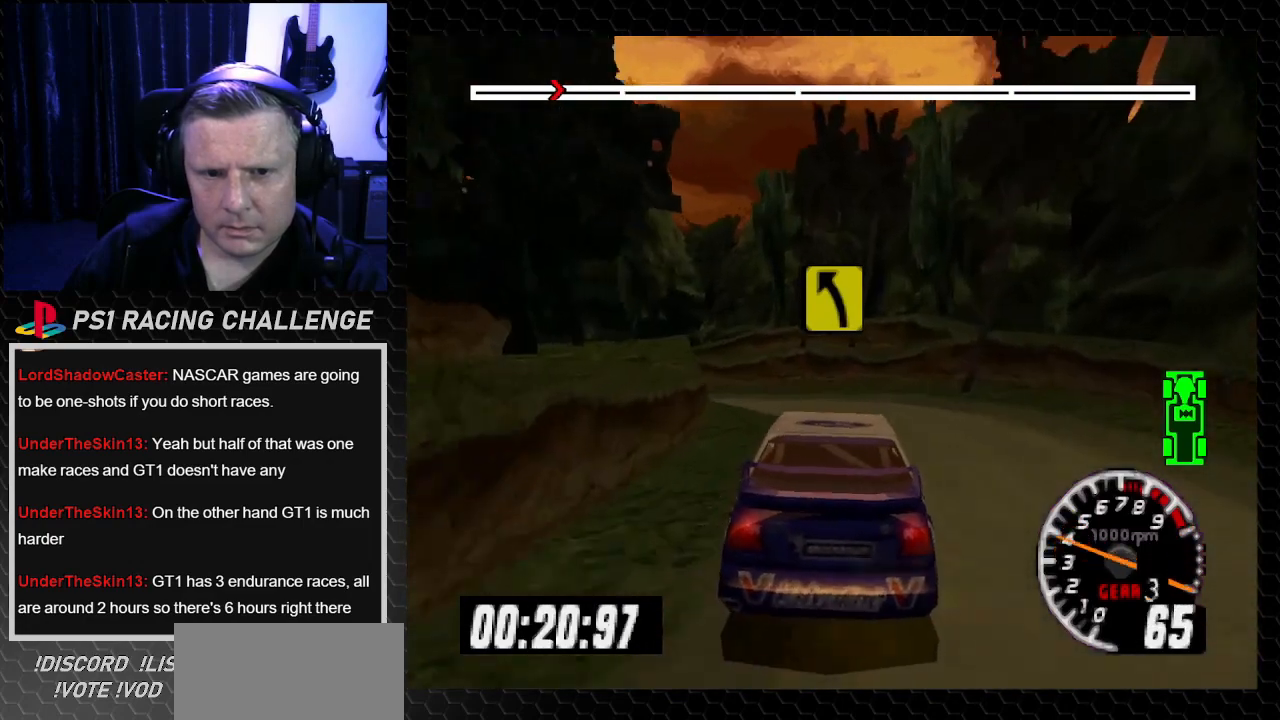
{"buttons": ["DPAD_LEFT"], "left_stick": "left", "right_stick": "center", "events": [[100, "DPAD_LEFT", "up"], [100, "left_stick", "center"], [200, "DPAD_LEFT", "down"], [200, "left_stick", "left"], [467, "TRIANGLE", "up"], [467, "right_stick", "center"]]}